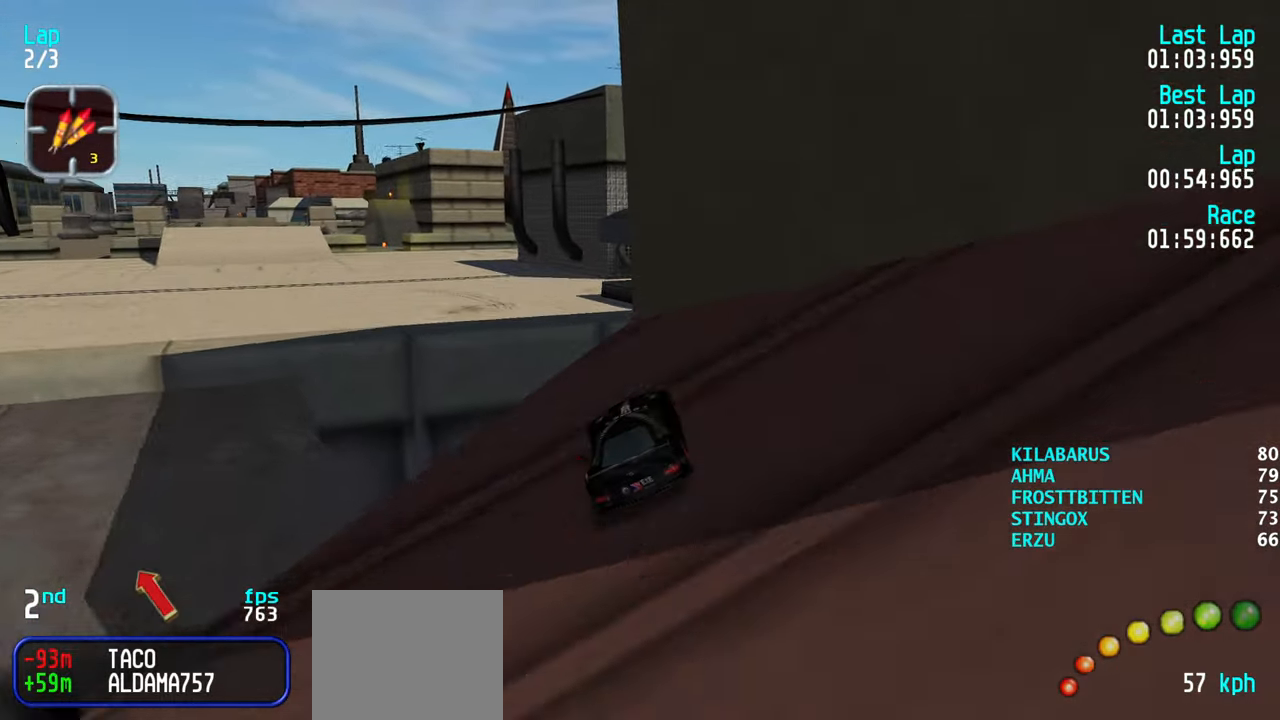
Gameplay with keyboard; each line is a JSON object with the keys held at the frame after it. "events" lists presses ("down") and releases ("up") of "down", "left", "right" and "up" between this image and that frame as [ms after this image, input, new state], when the widget could be followed in between. No other keys are recorded. Mouse input is not recorded.
{"keys": ["up"], "events": []}
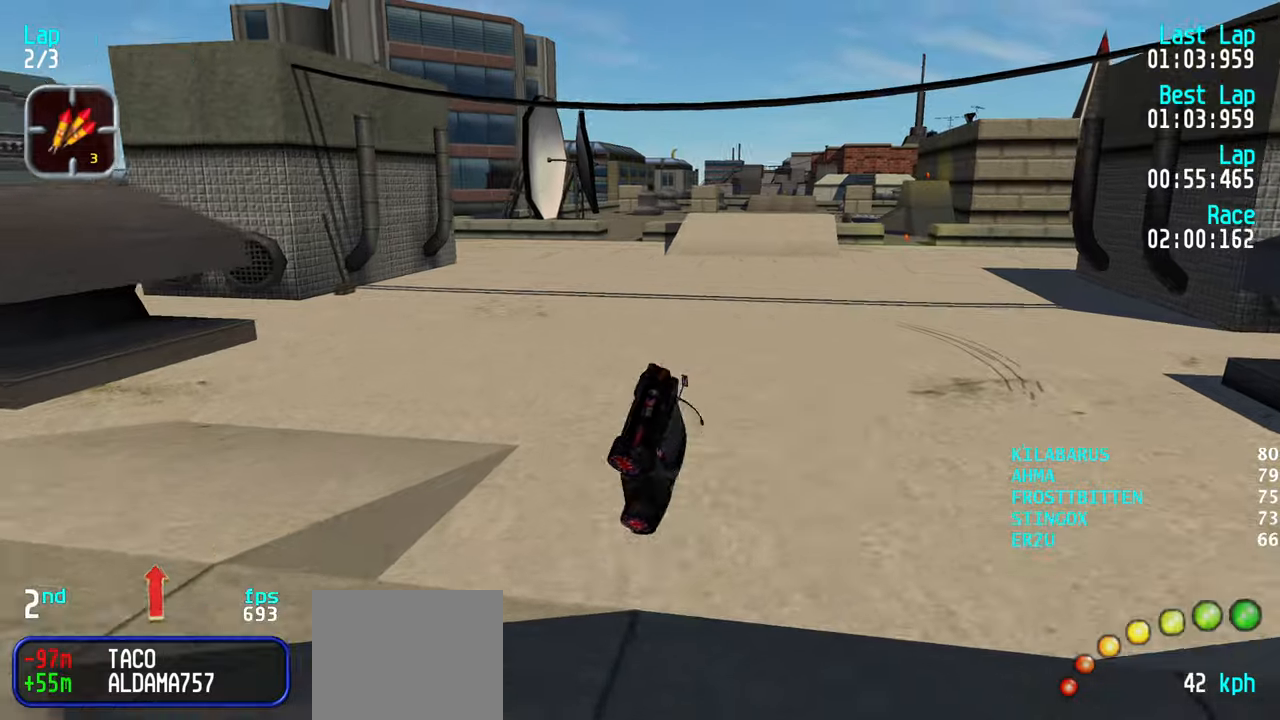
{"keys": ["up"], "events": []}
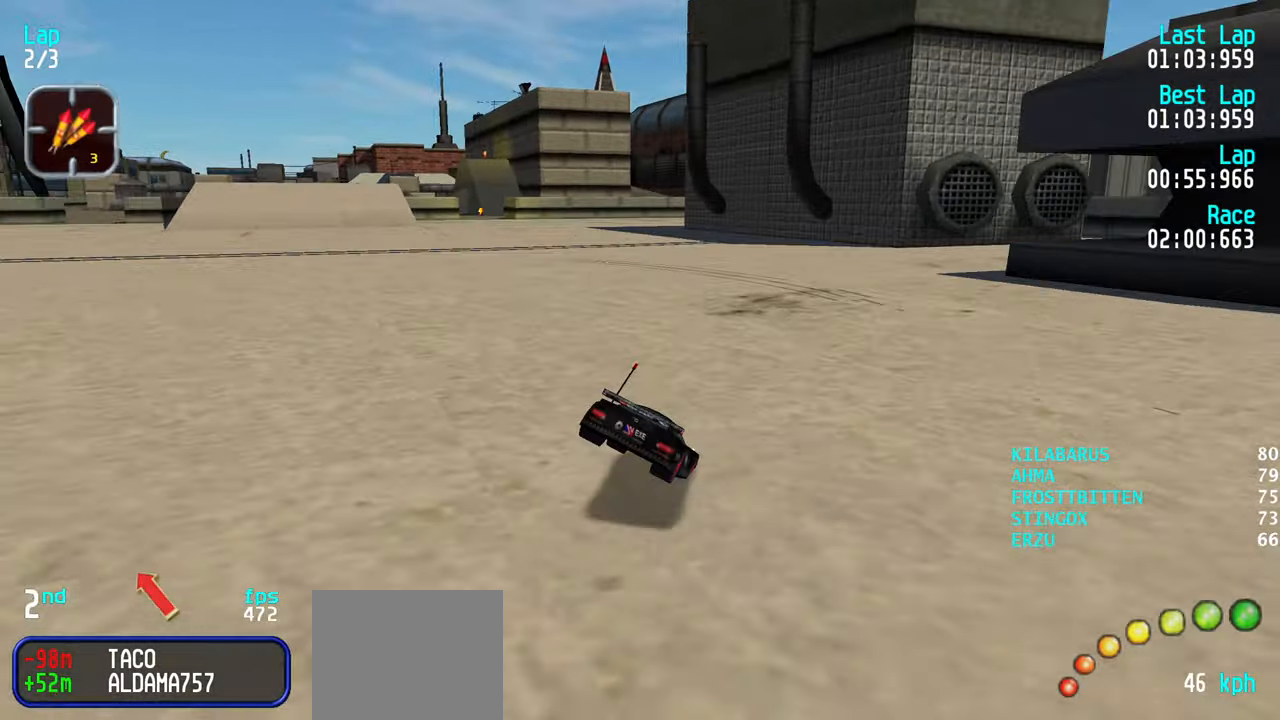
{"keys": ["left", "up"], "events": [[16, "left", "down"], [100, "left", "up"], [183, "left", "down"]]}
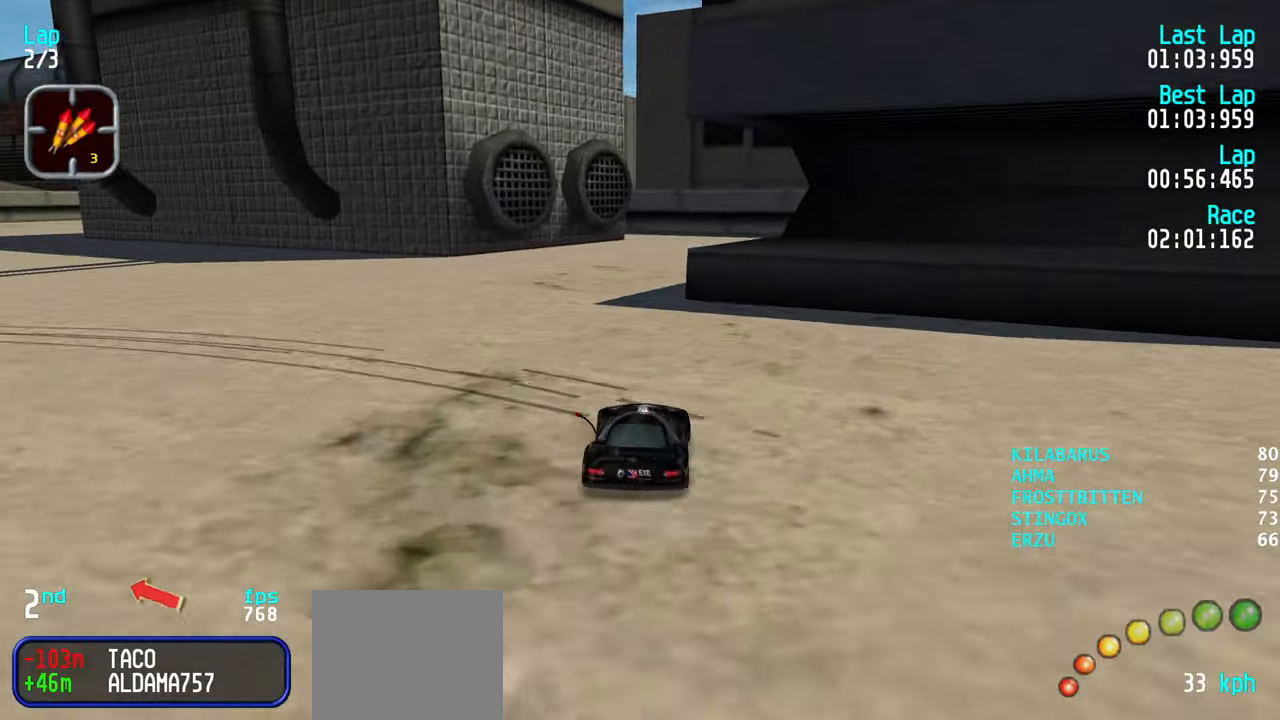
{"keys": ["left", "up"], "events": [[16, "left", "up"], [116, "left", "down"], [216, "up", "up"], [300, "left", "up"], [300, "up", "down"], [433, "left", "down"]]}
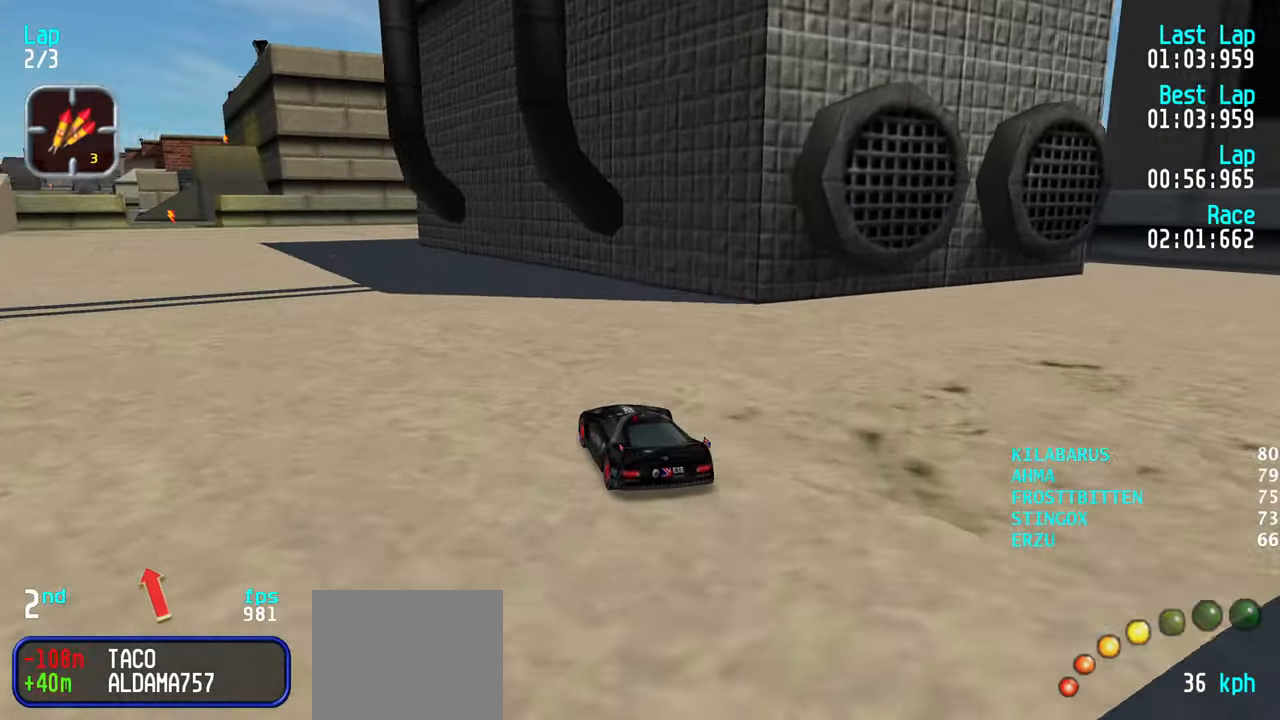
{"keys": ["up"], "events": [[33, "left", "up"], [83, "left", "down"], [183, "left", "up"], [266, "left", "down"], [316, "left", "up"], [416, "left", "down"], [500, "left", "up"]]}
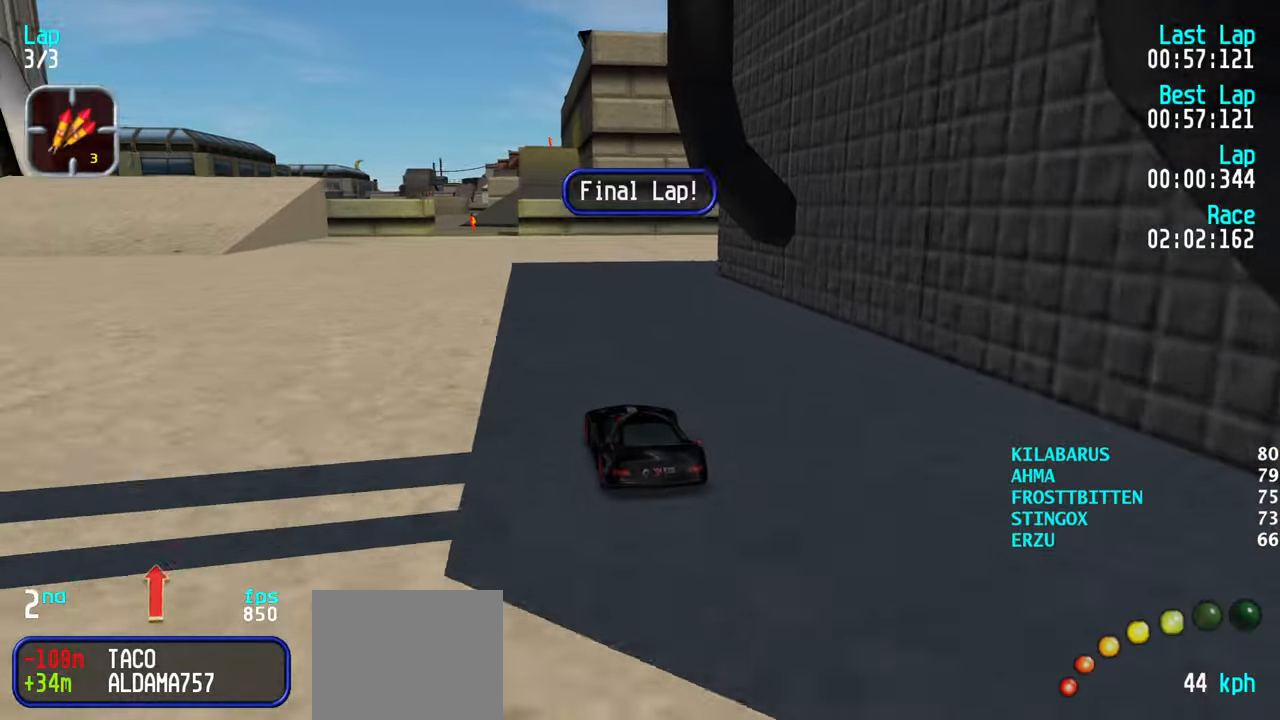
{"keys": ["up"], "events": [[233, "left", "down"], [283, "left", "up"]]}
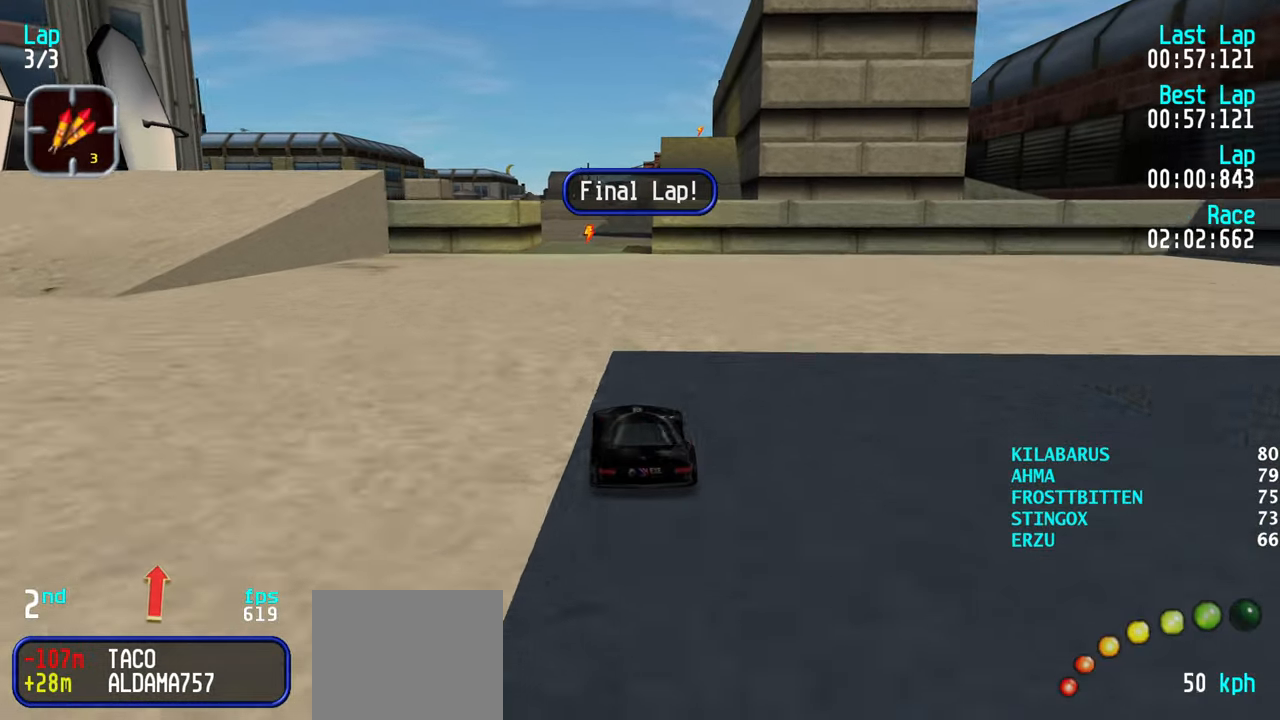
{"keys": ["up"], "events": [[383, "left", "down"], [433, "left", "up"]]}
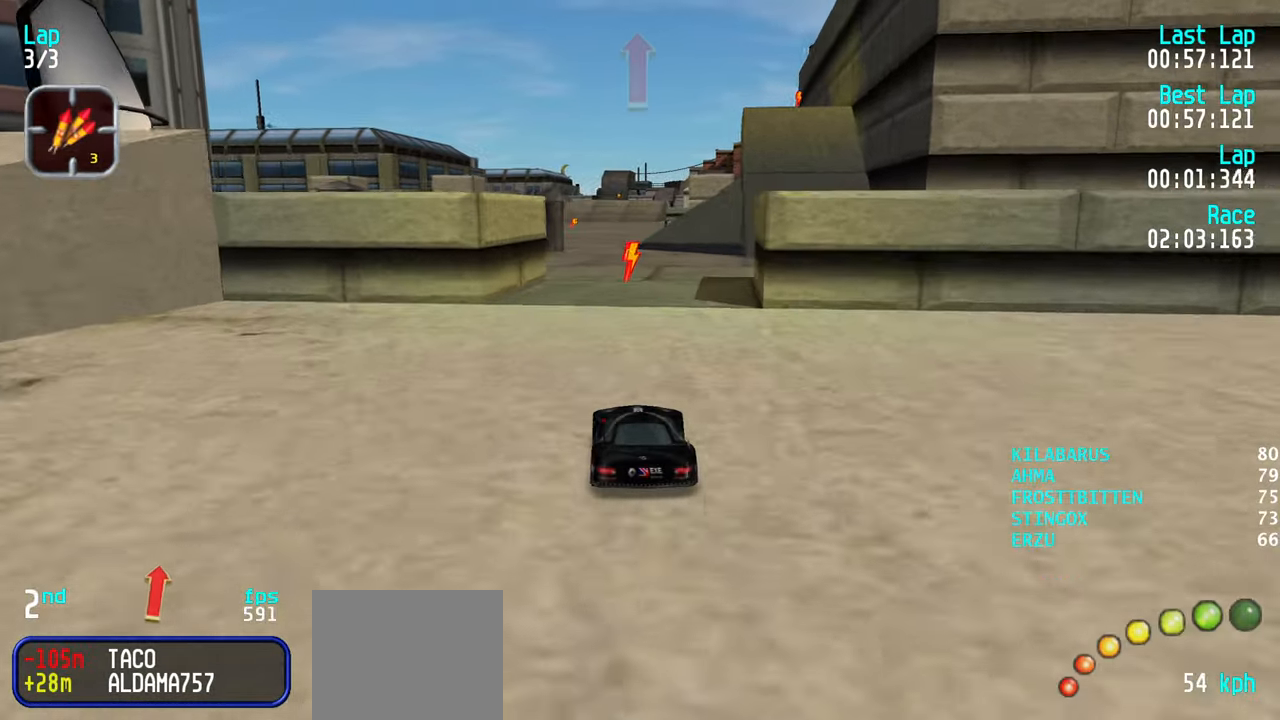
{"keys": ["up"], "events": []}
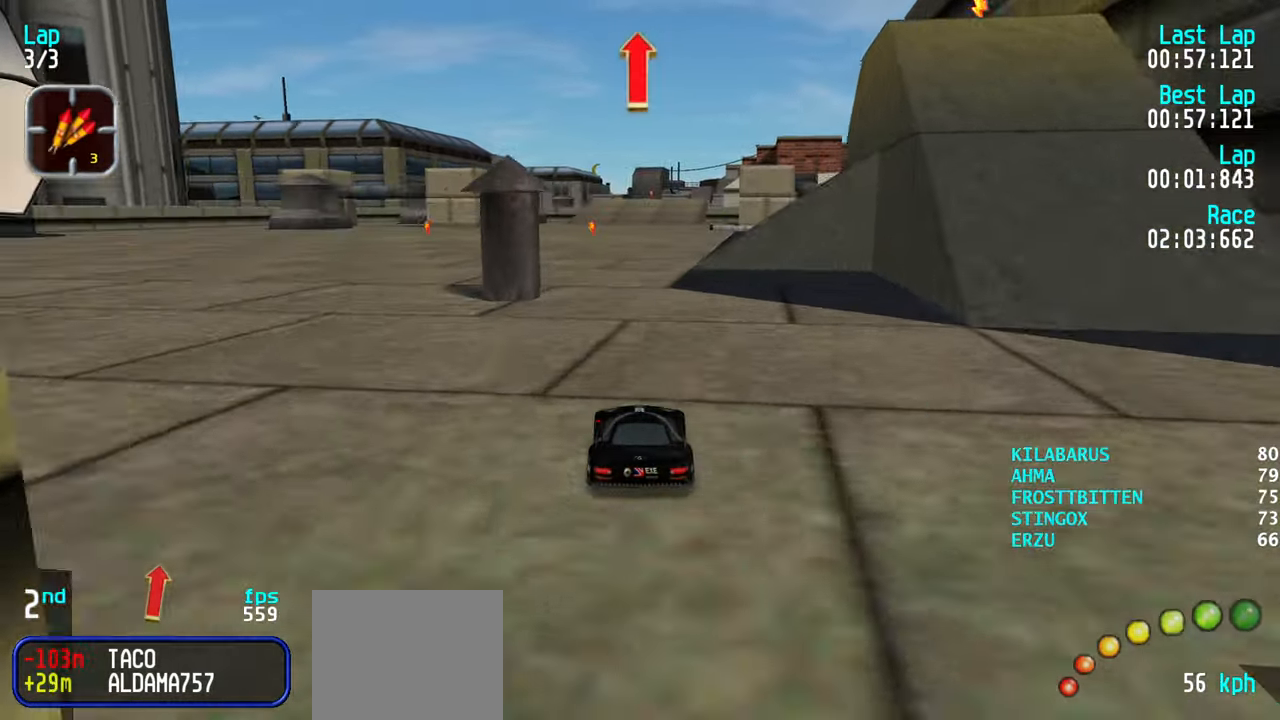
{"keys": ["up"], "events": []}
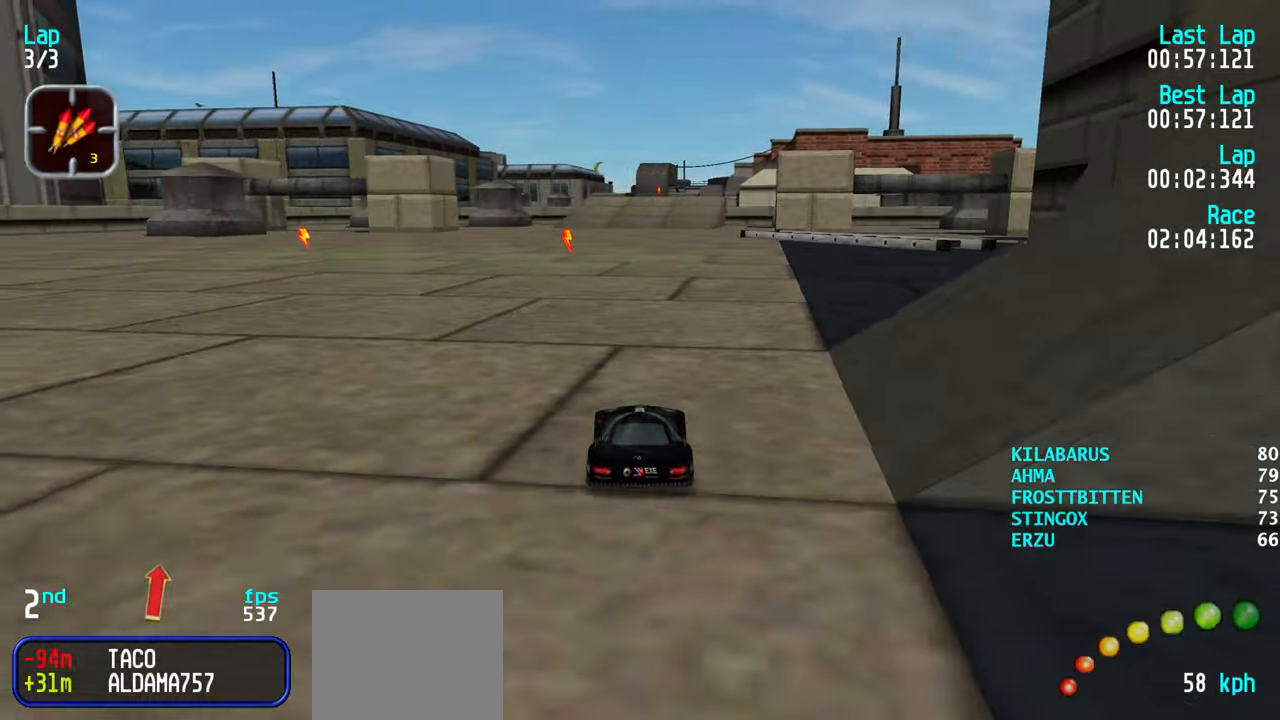
{"keys": ["up"], "events": [[150, "right", "down"], [200, "right", "up"]]}
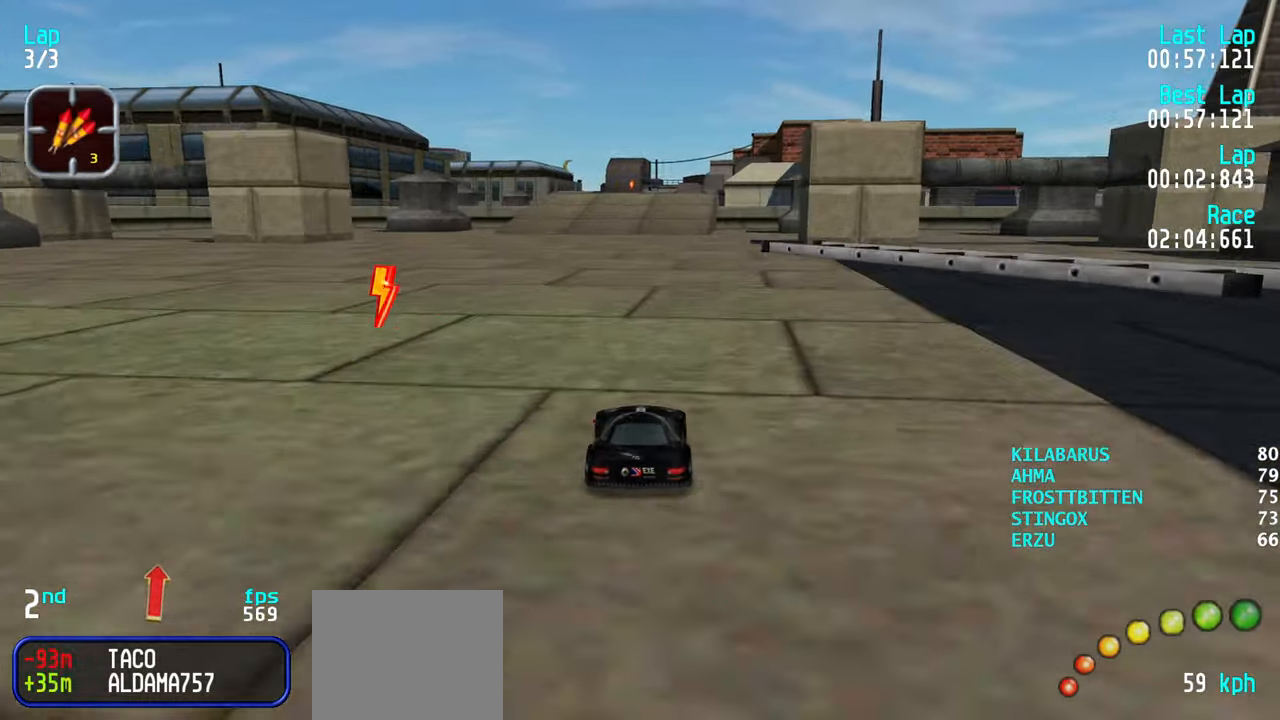
{"keys": ["up"], "events": []}
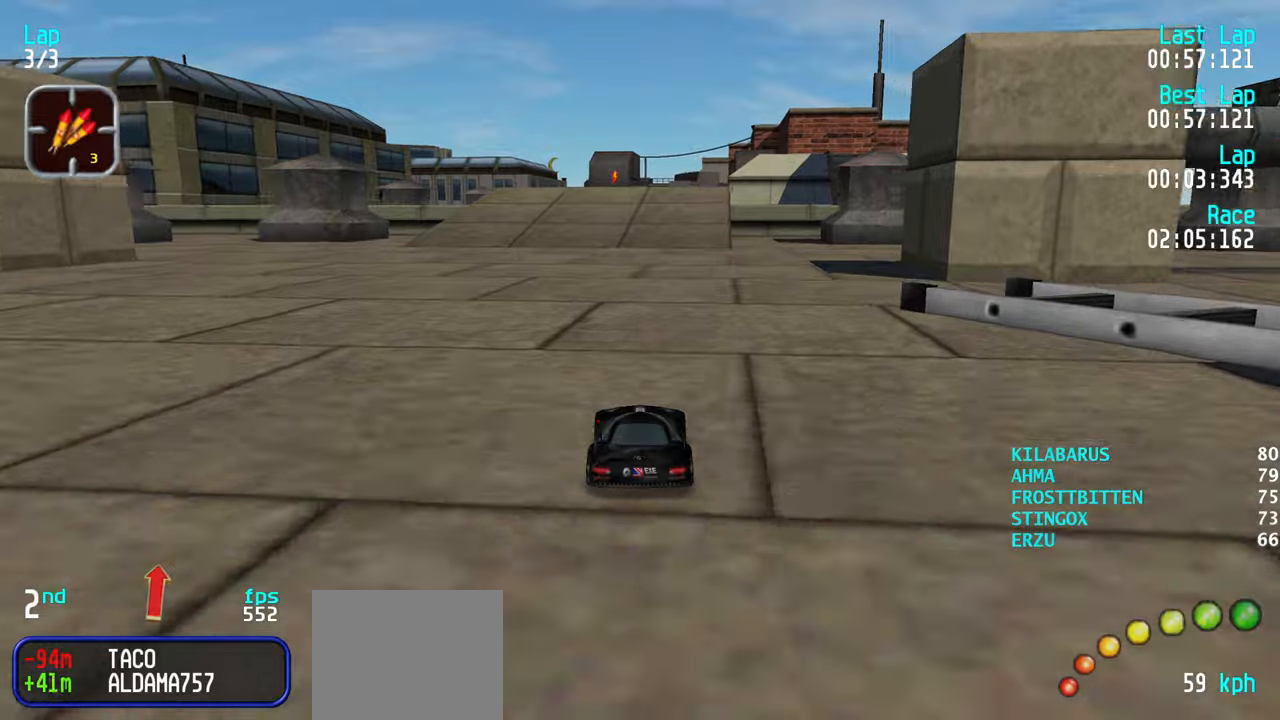
{"keys": ["up"], "events": []}
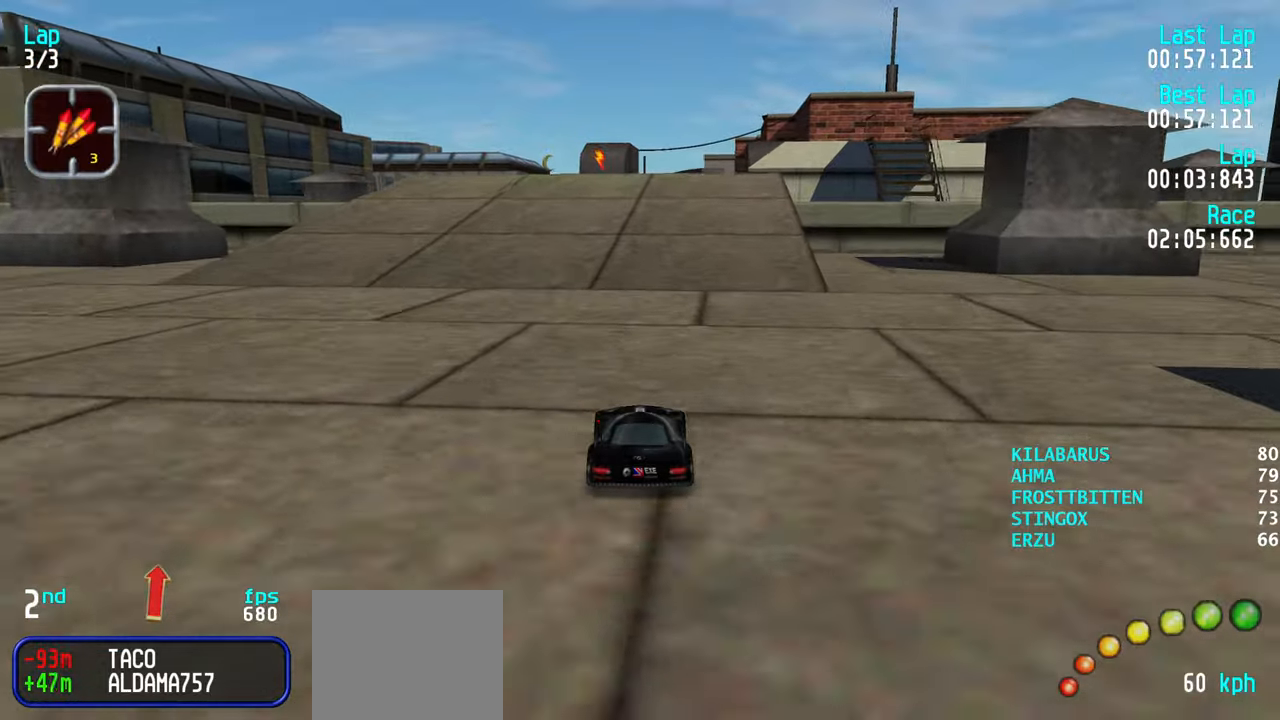
{"keys": ["up"], "events": []}
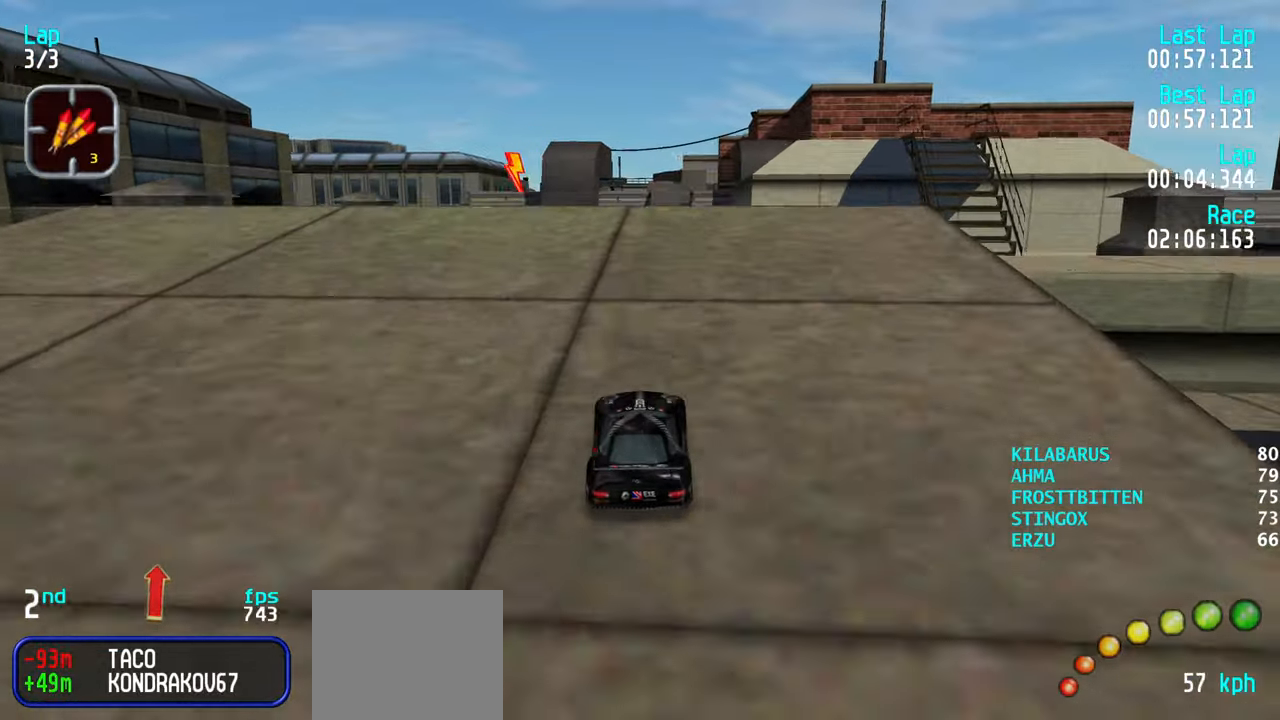
{"keys": ["up"], "events": []}
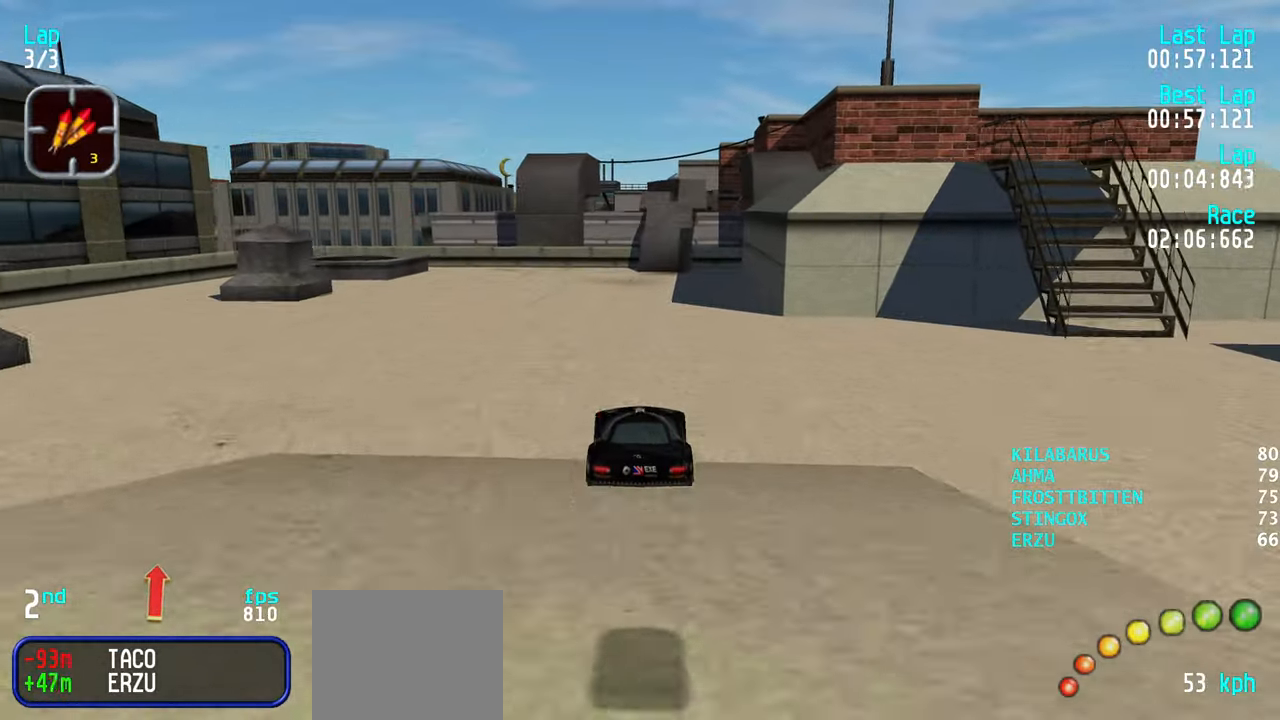
{"keys": ["up"], "events": []}
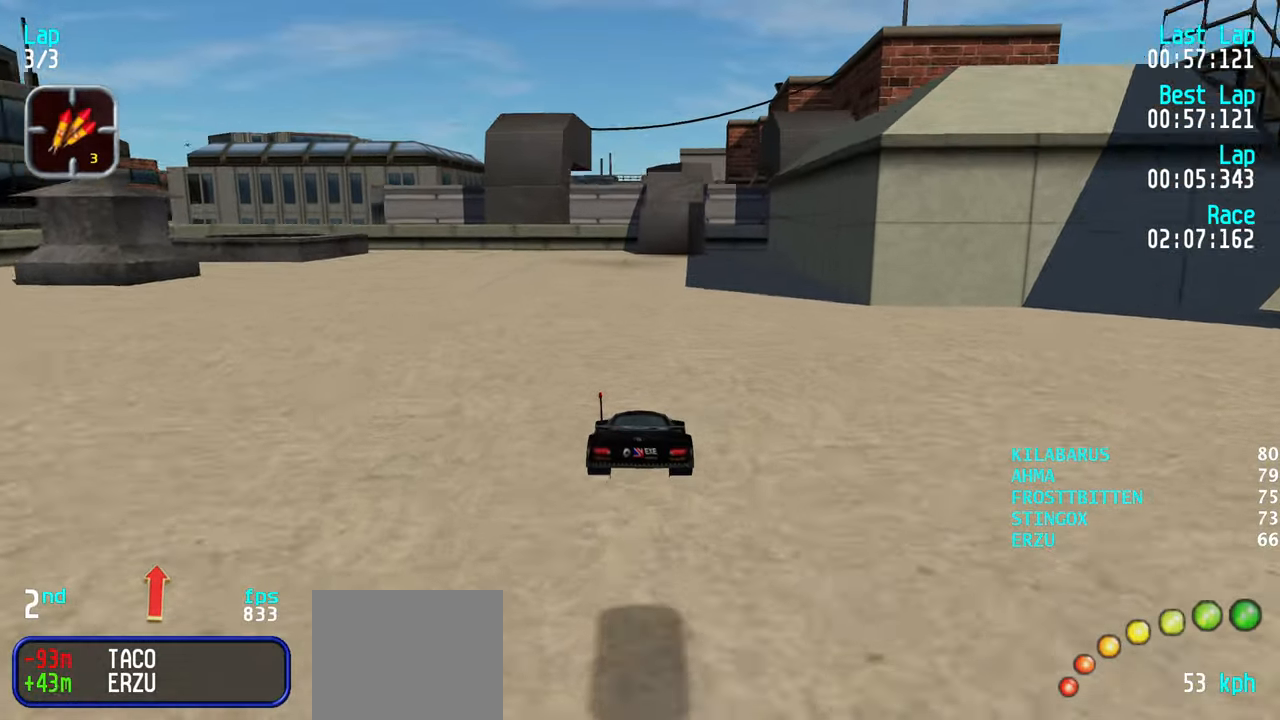
{"keys": ["up"], "events": []}
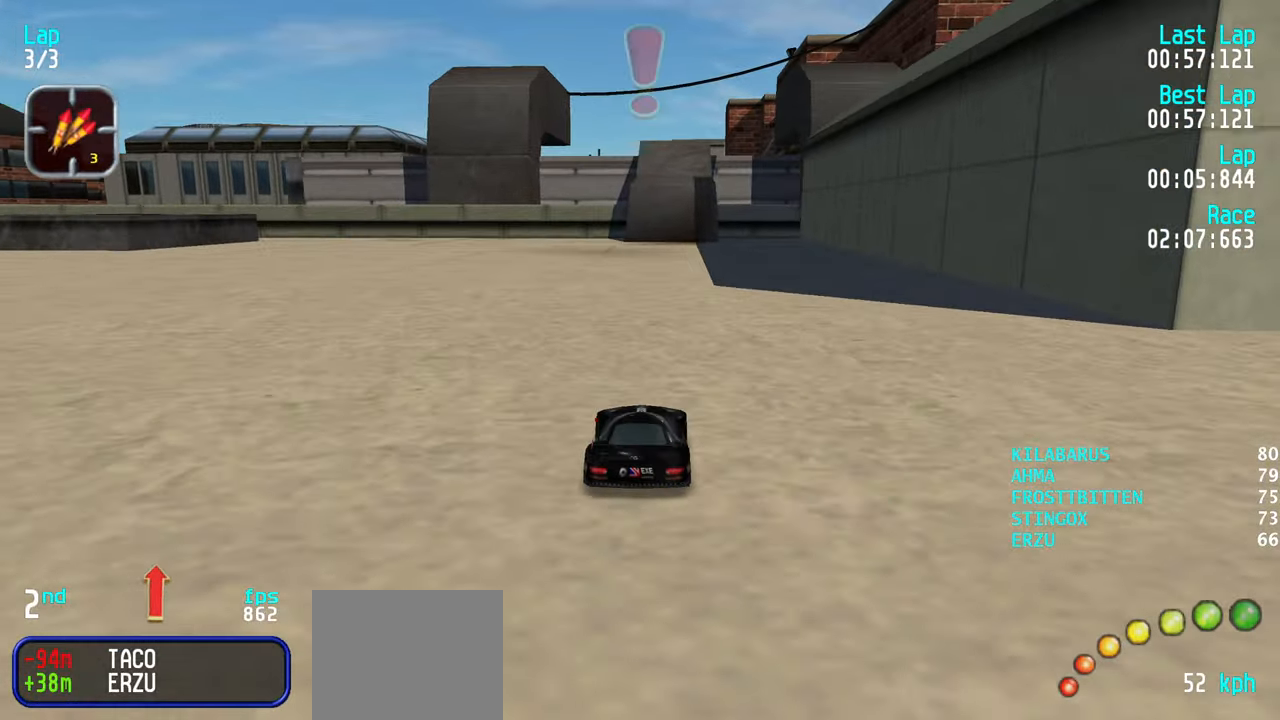
{"keys": ["up"], "events": []}
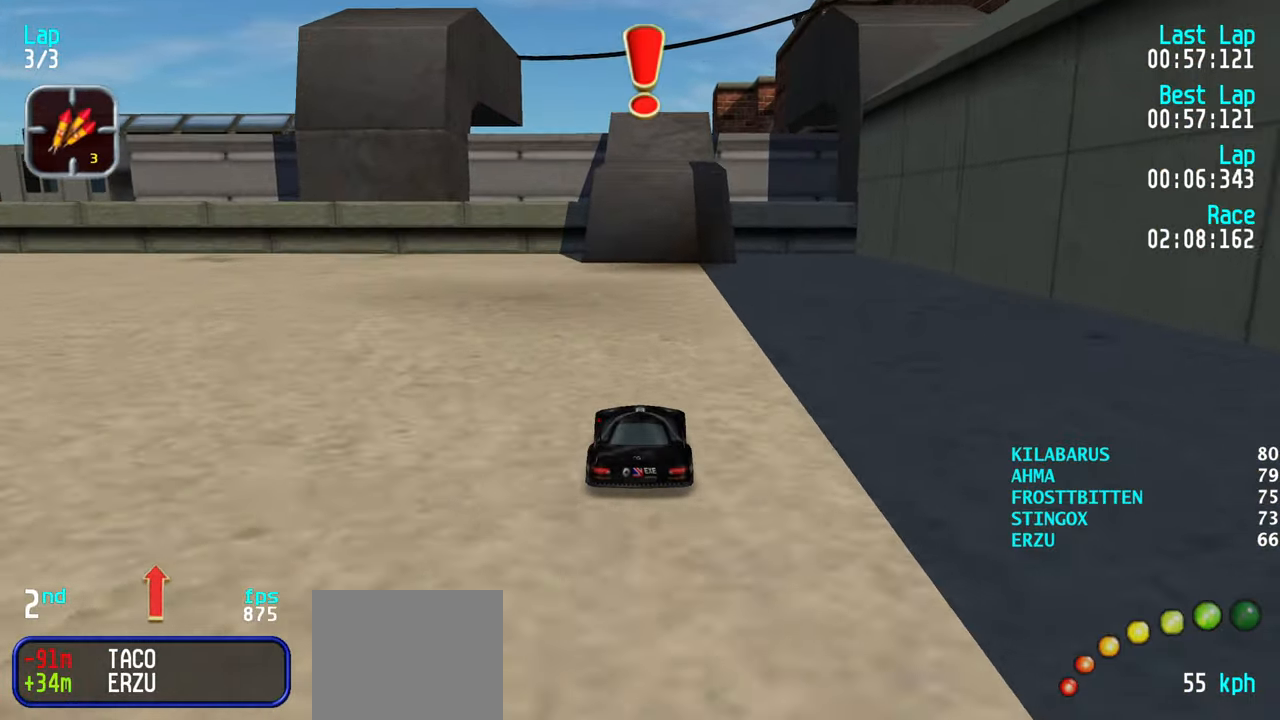
{"keys": ["up"], "events": []}
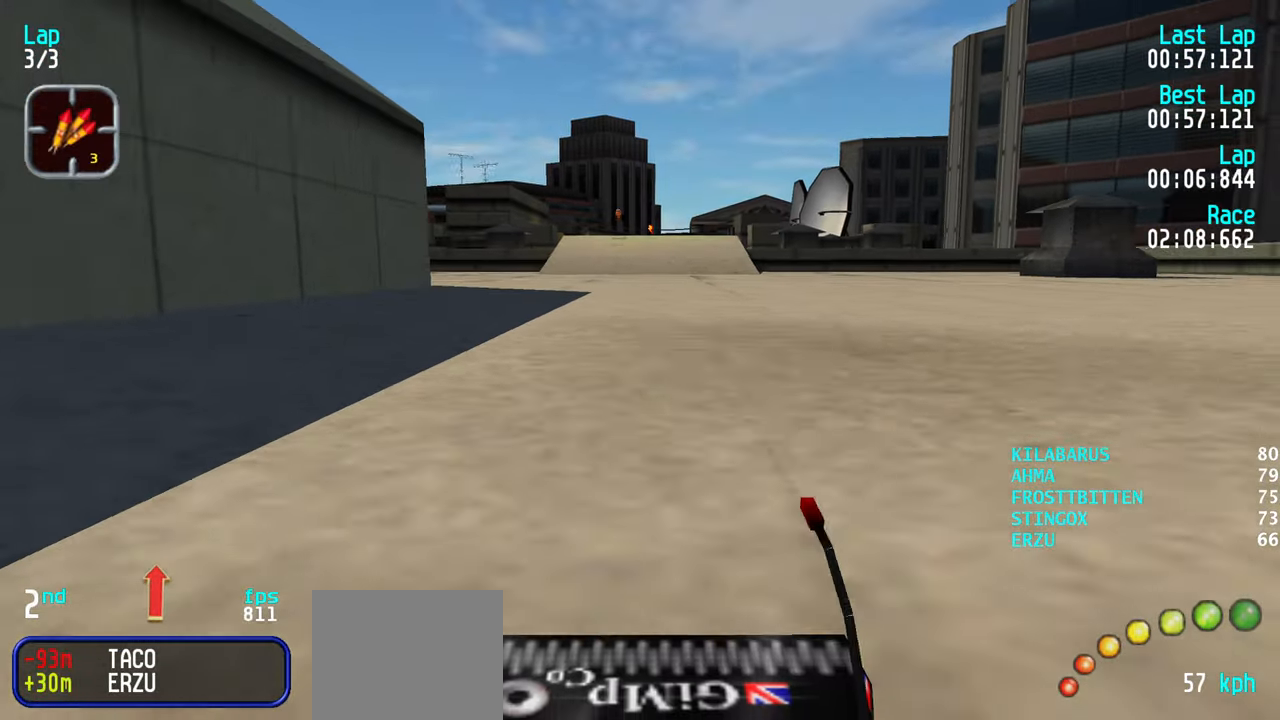
{"keys": ["up"], "events": []}
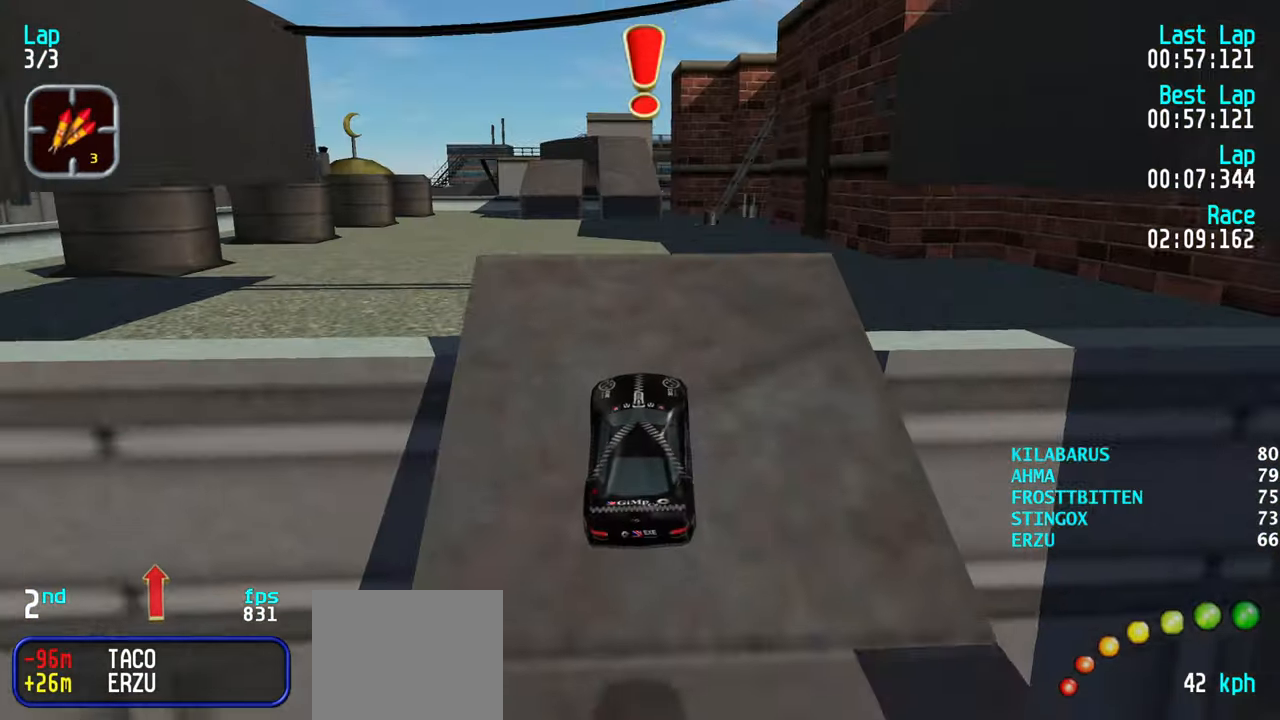
{"keys": ["up"], "events": []}
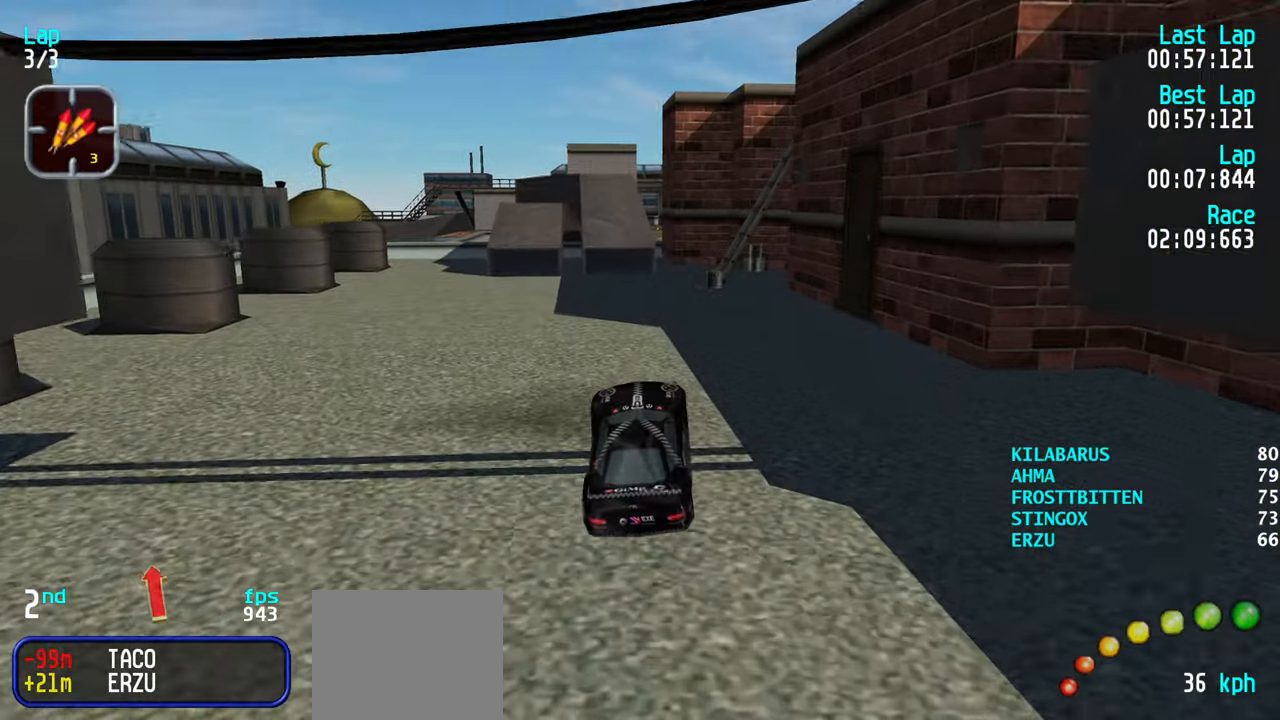
{"keys": ["up"], "events": [[450, "left", "down"], [500, "left", "up"]]}
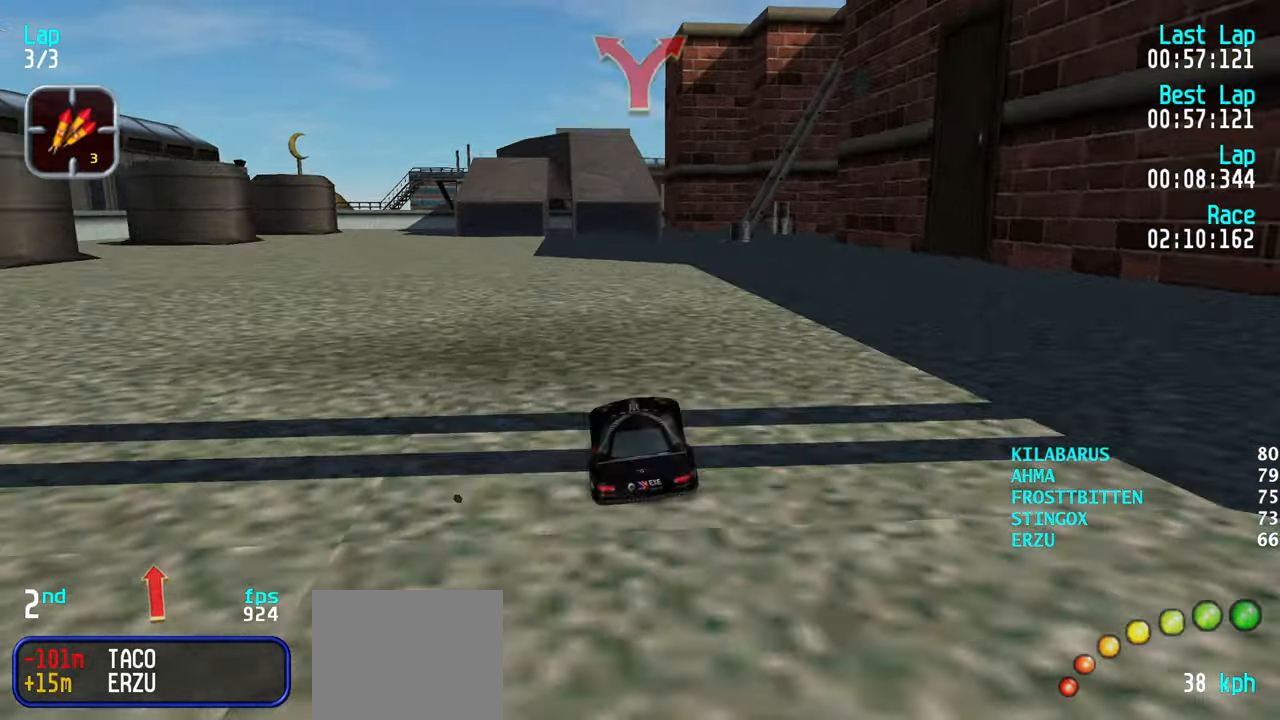
{"keys": ["up"], "events": [[117, "left", "down"], [167, "left", "up"], [250, "left", "down"], [367, "left", "up"], [417, "left", "down"], [500, "left", "up"]]}
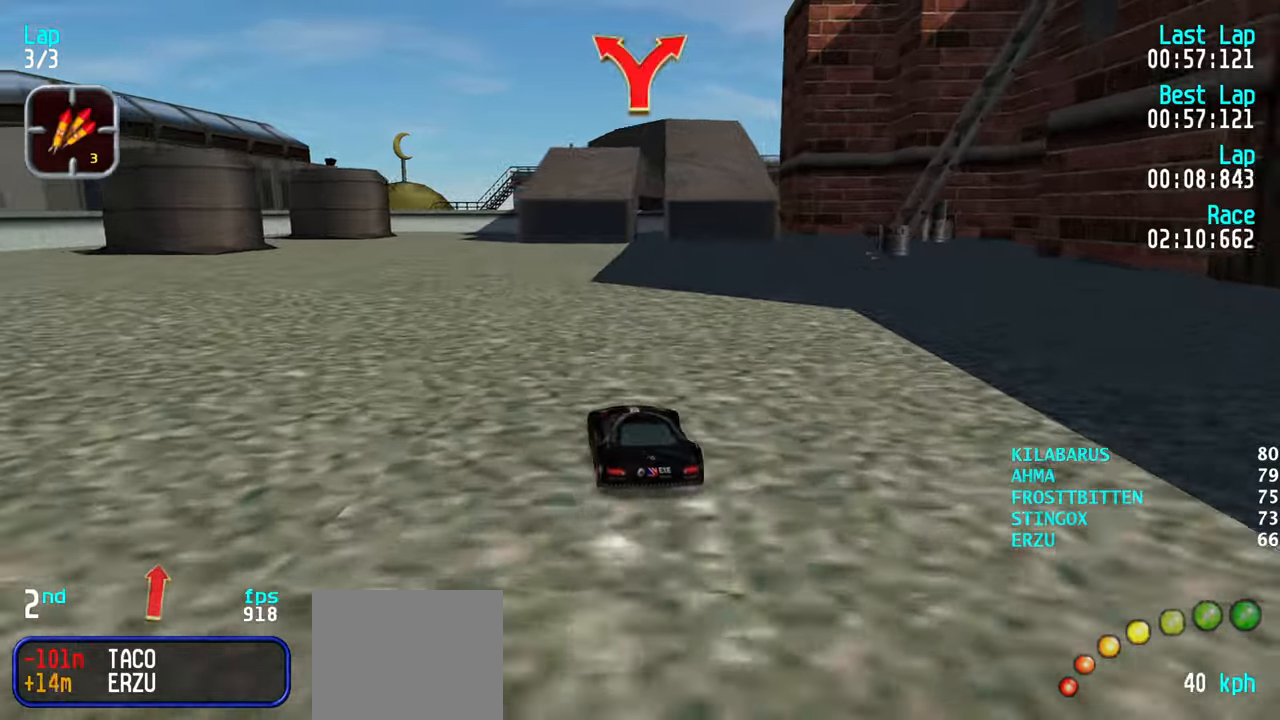
{"keys": ["up"], "events": [[100, "left", "down"], [150, "left", "up"]]}
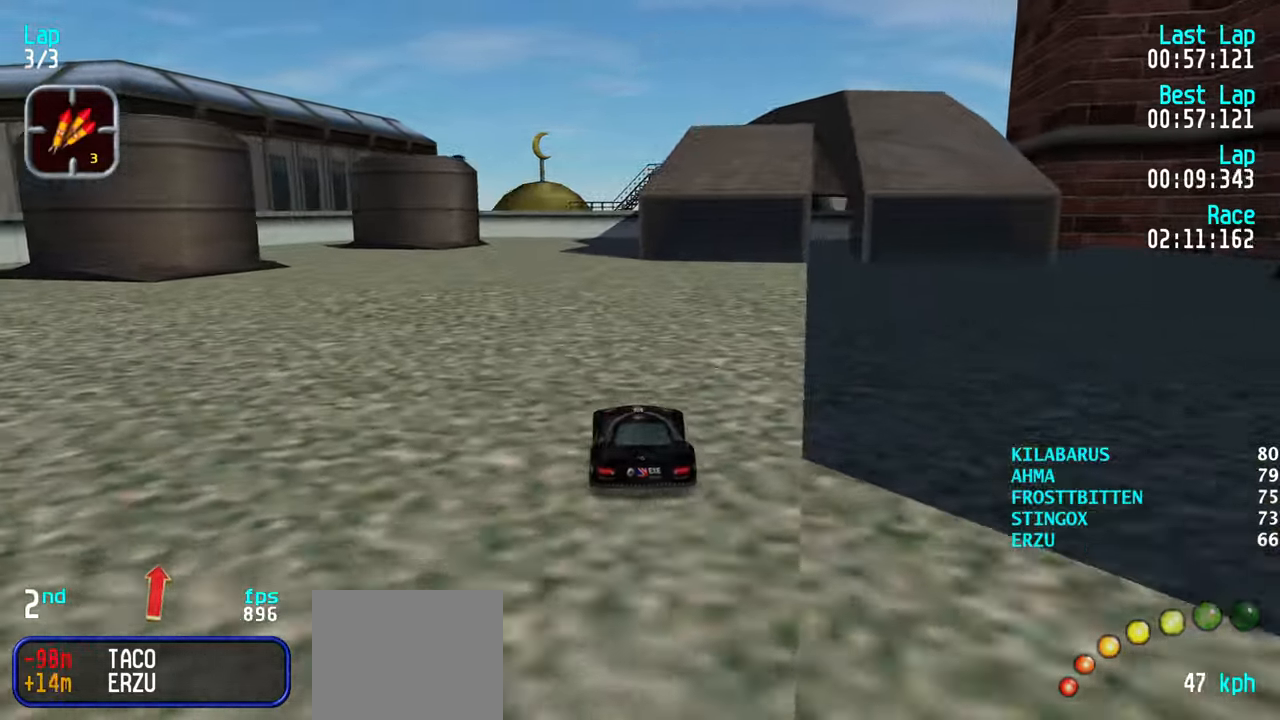
{"keys": ["up"], "events": [[17, "right", "down"], [117, "right", "up"], [250, "right", "down"], [300, "right", "up"], [384, "right", "down"], [434, "right", "up"]]}
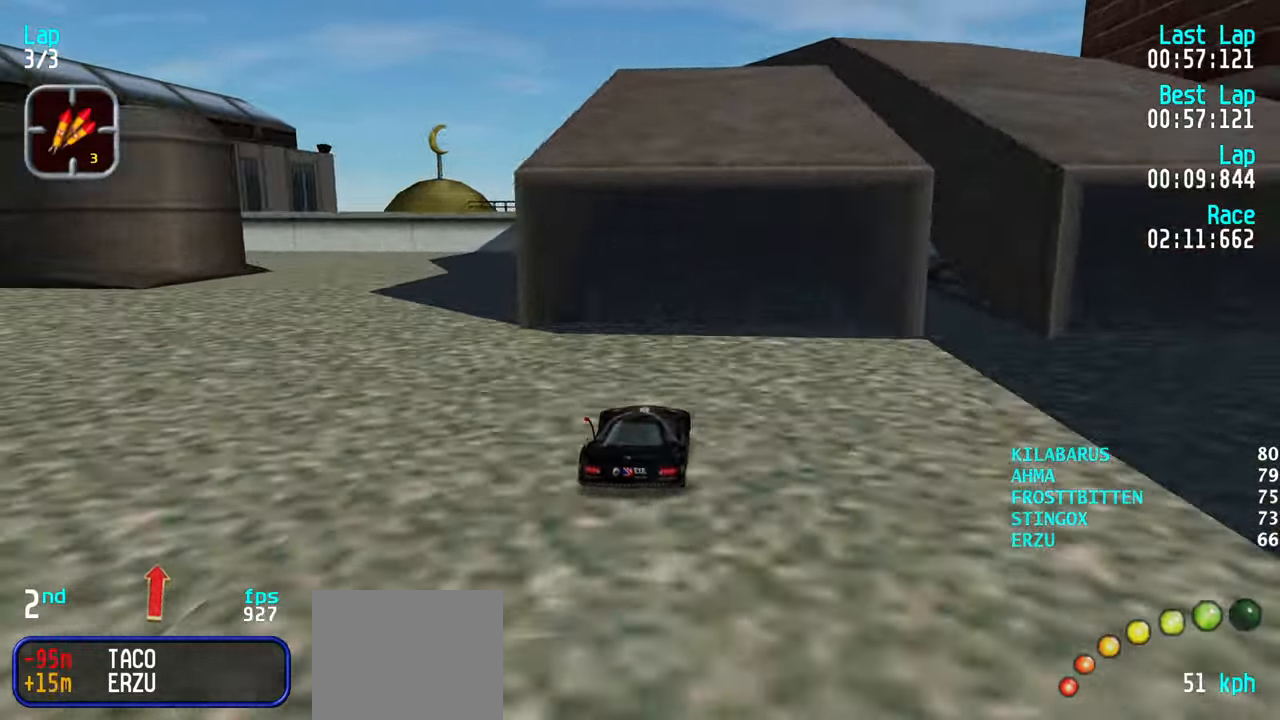
{"keys": [], "events": [[84, "right", "down"], [167, "right", "up"], [267, "up", "up"]]}
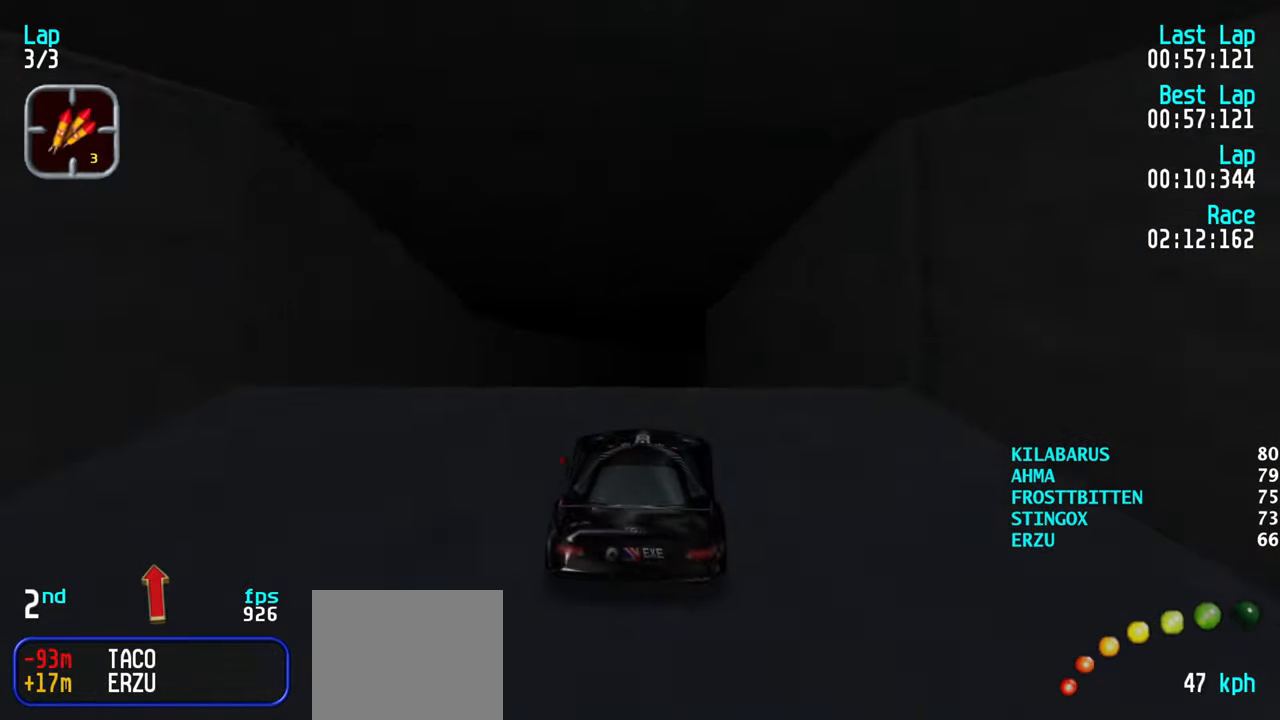
{"keys": ["up"], "events": [[50, "right", "down"], [50, "up", "down"], [134, "right", "up"]]}
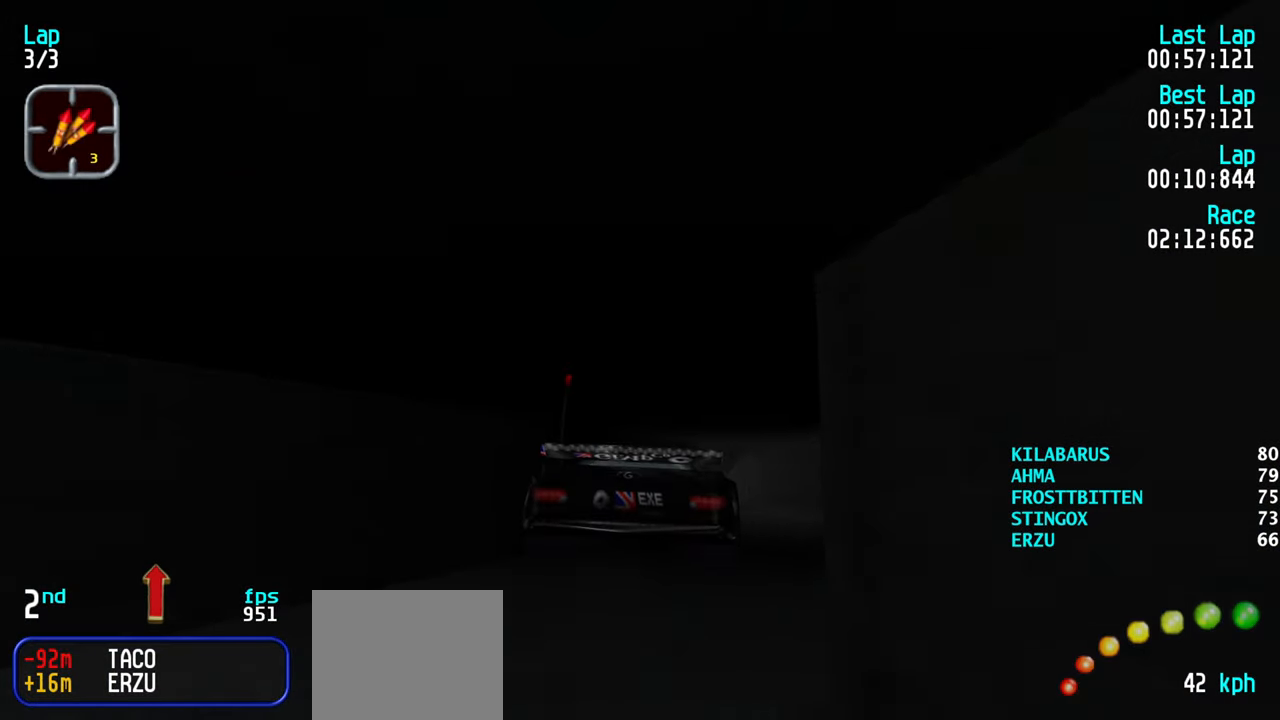
{"keys": ["up"], "events": [[200, "right", "down"], [300, "right", "up"], [384, "right", "down"], [434, "right", "up"]]}
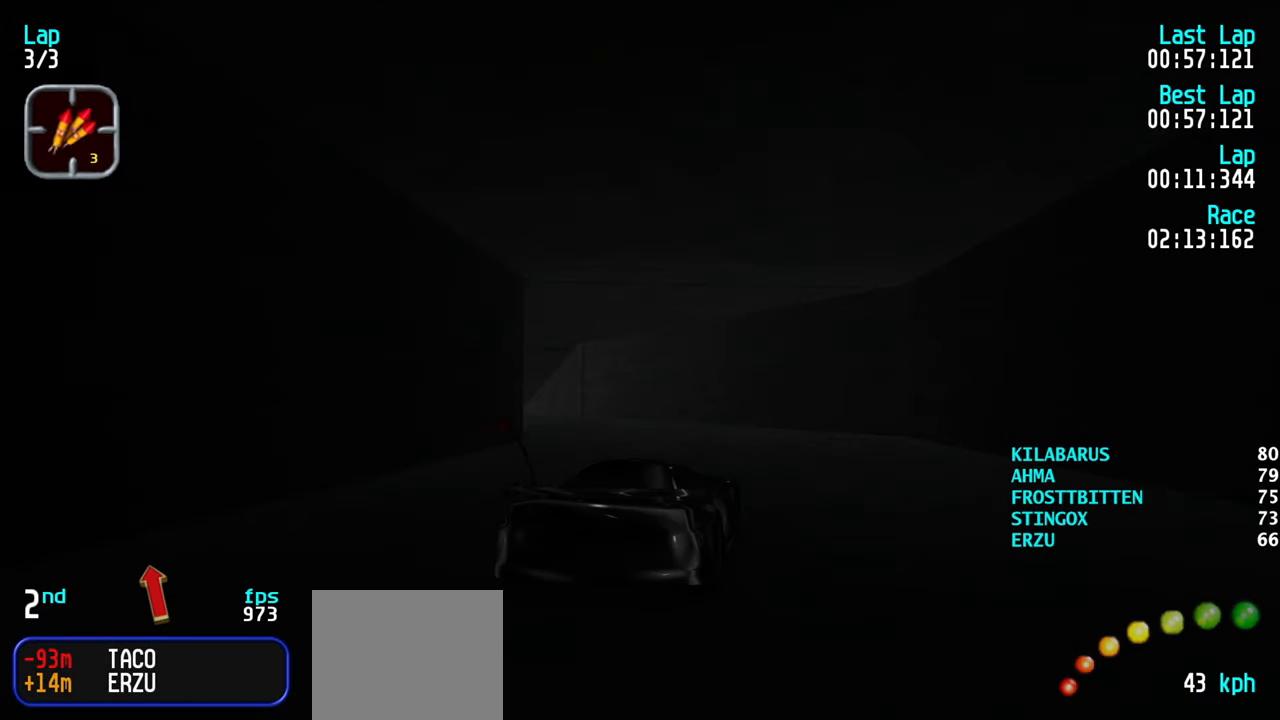
{"keys": ["up"], "events": [[34, "left", "down"], [450, "left", "up"]]}
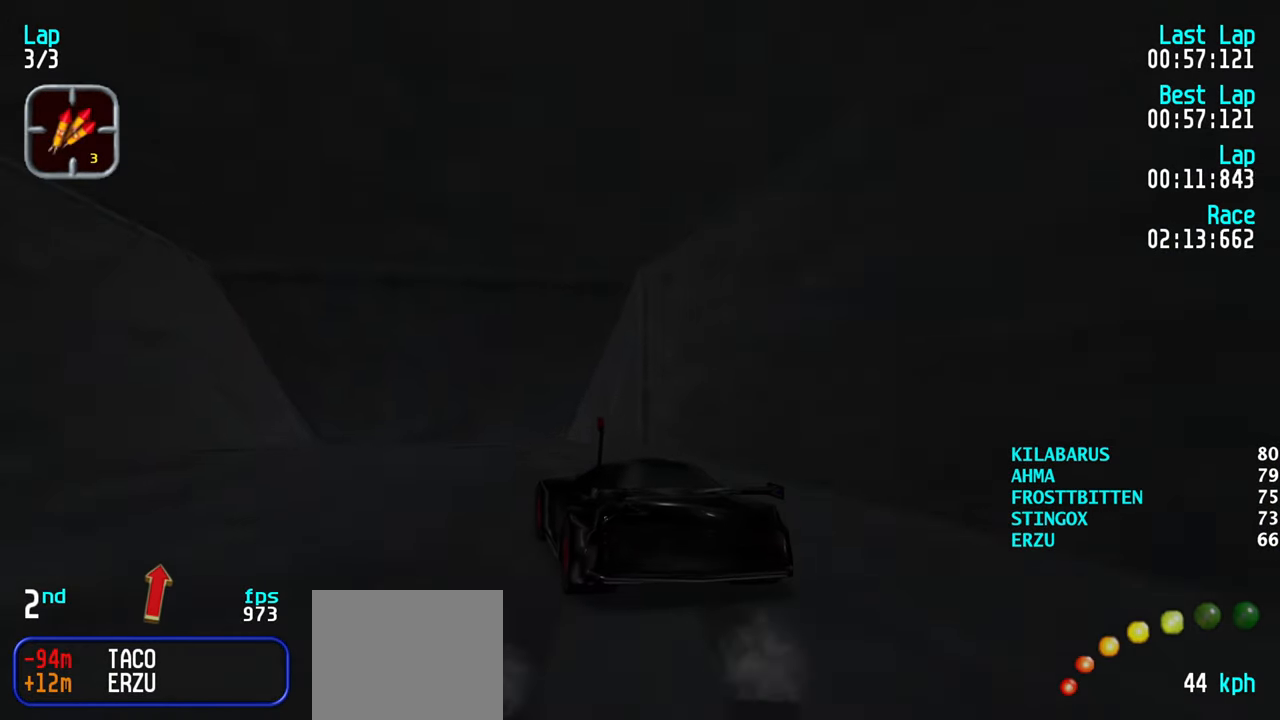
{"keys": ["up"], "events": [[50, "left", "down"], [100, "left", "up"]]}
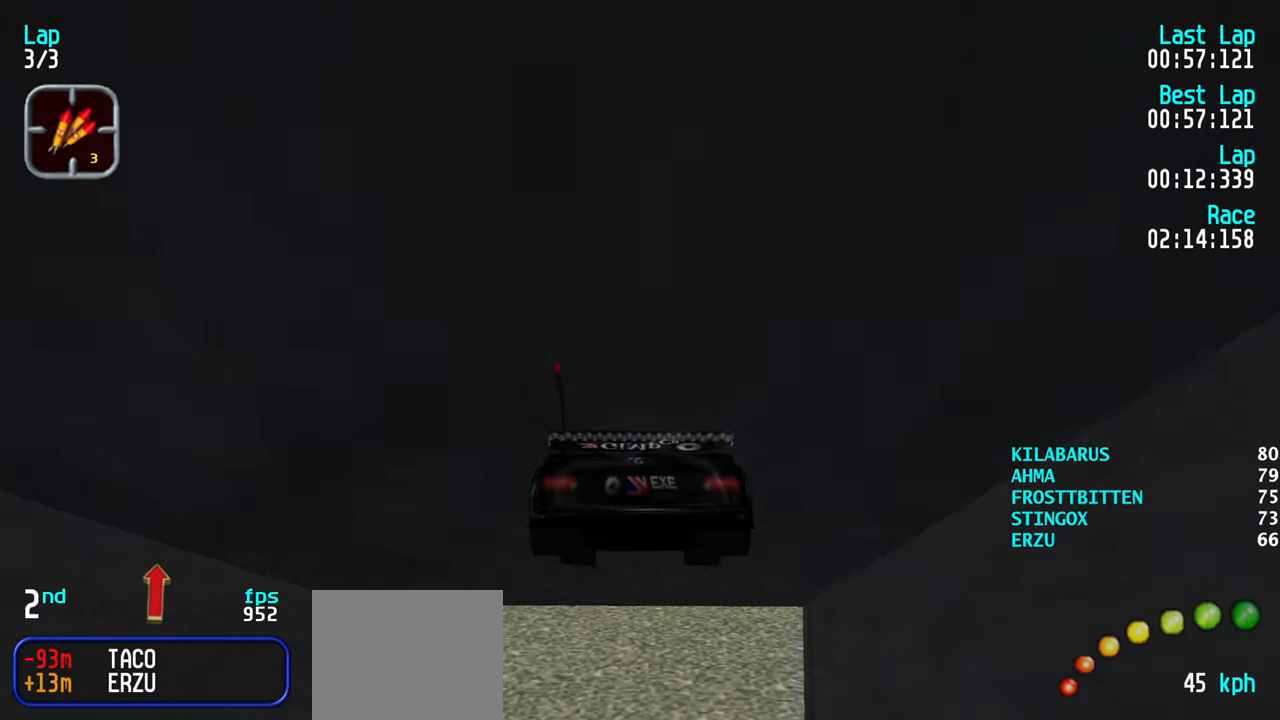
{"keys": ["up"], "events": []}
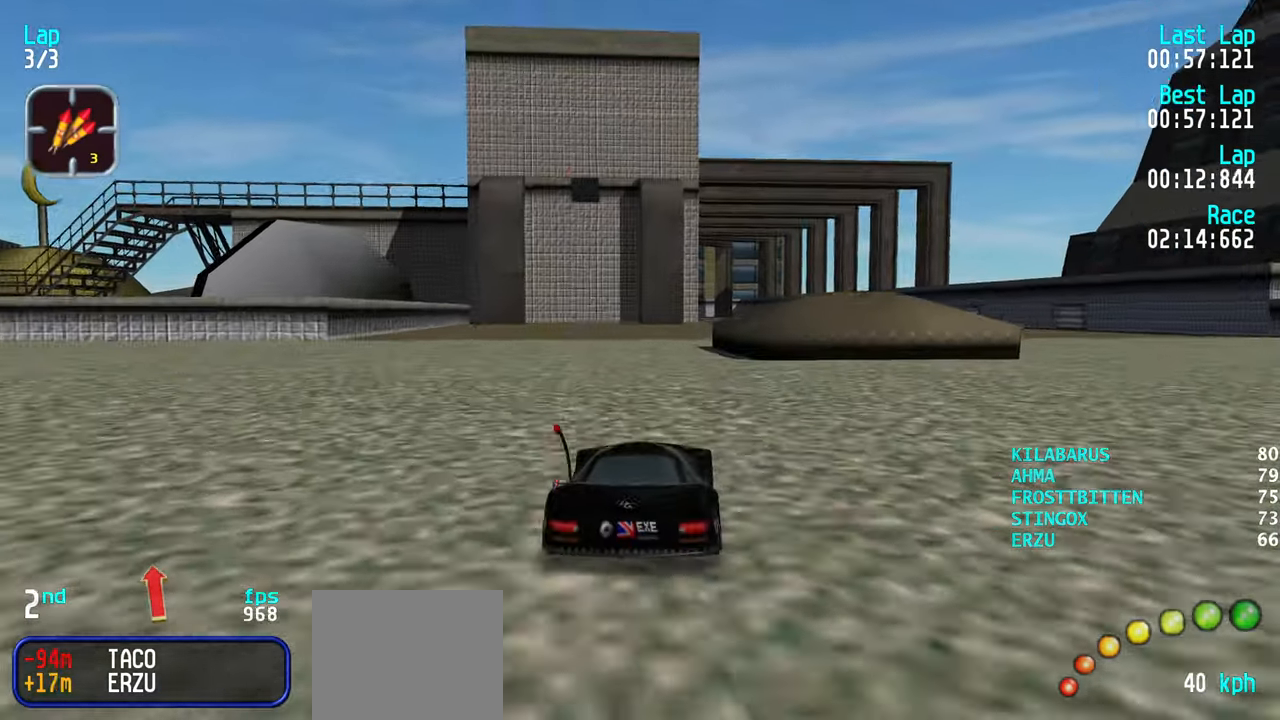
{"keys": ["up"], "events": [[34, "left", "down"], [134, "left", "up"], [217, "right", "down"], [317, "right", "up"], [400, "right", "down"], [450, "right", "up"]]}